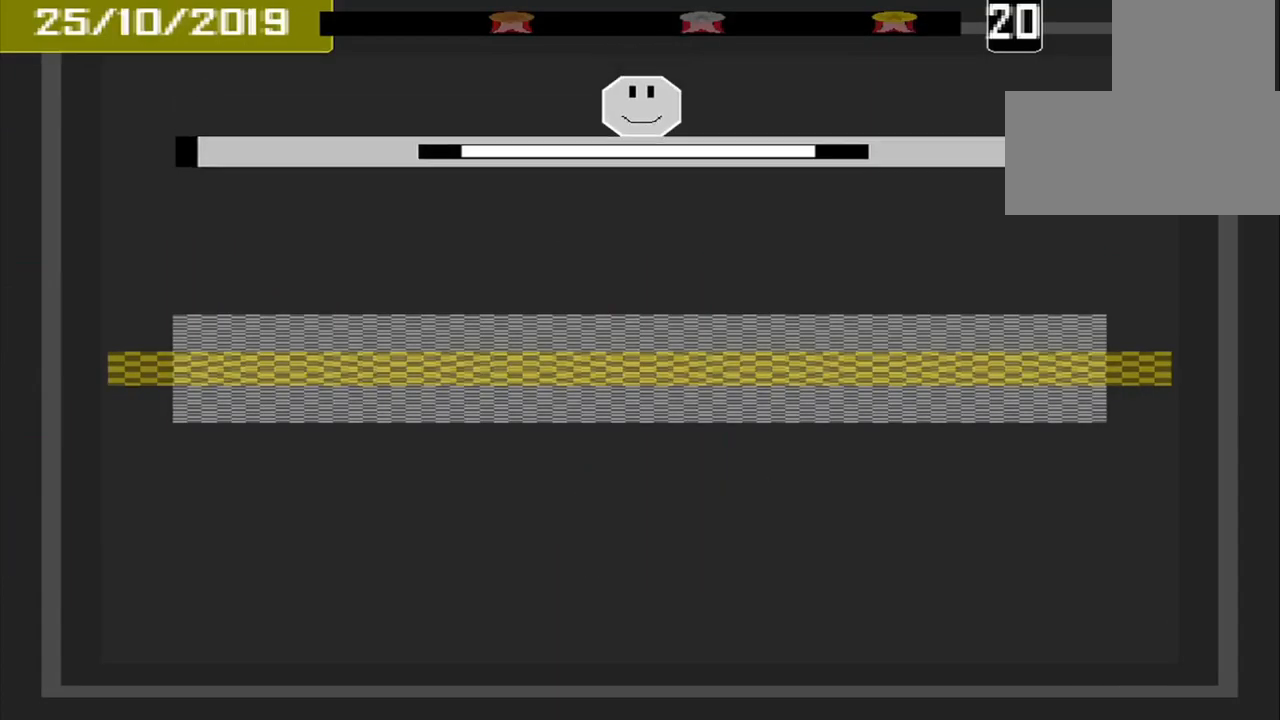
Gameplay with a controller (PlayStation layout); each line is a JSON object with the inputs held at the frame after it. "events" lists button and stick changes between this image and that frame as [ms after this image, input, new state], when the widget could be followed in between. Not read: L2 L3 R2 R3 left_stick right_stick.
{"buttons": [], "events": []}
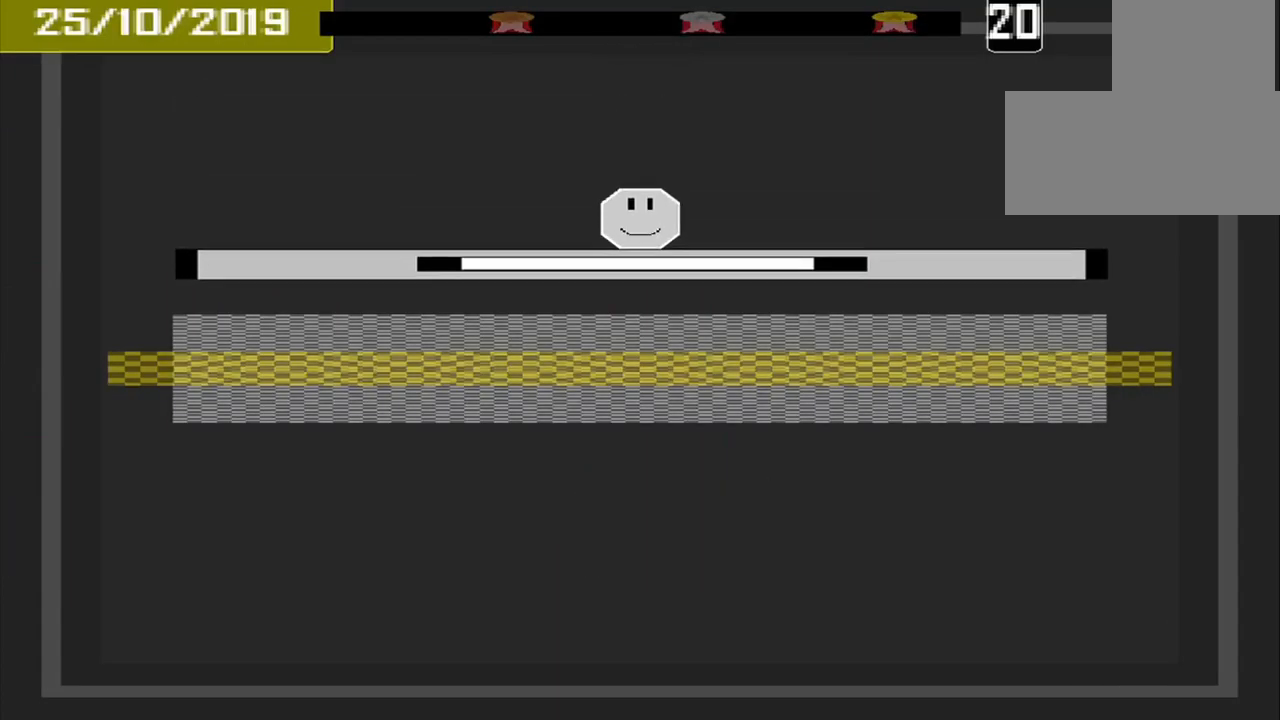
{"buttons": ["CROSS"], "events": [[500, "CROSS", "down"]]}
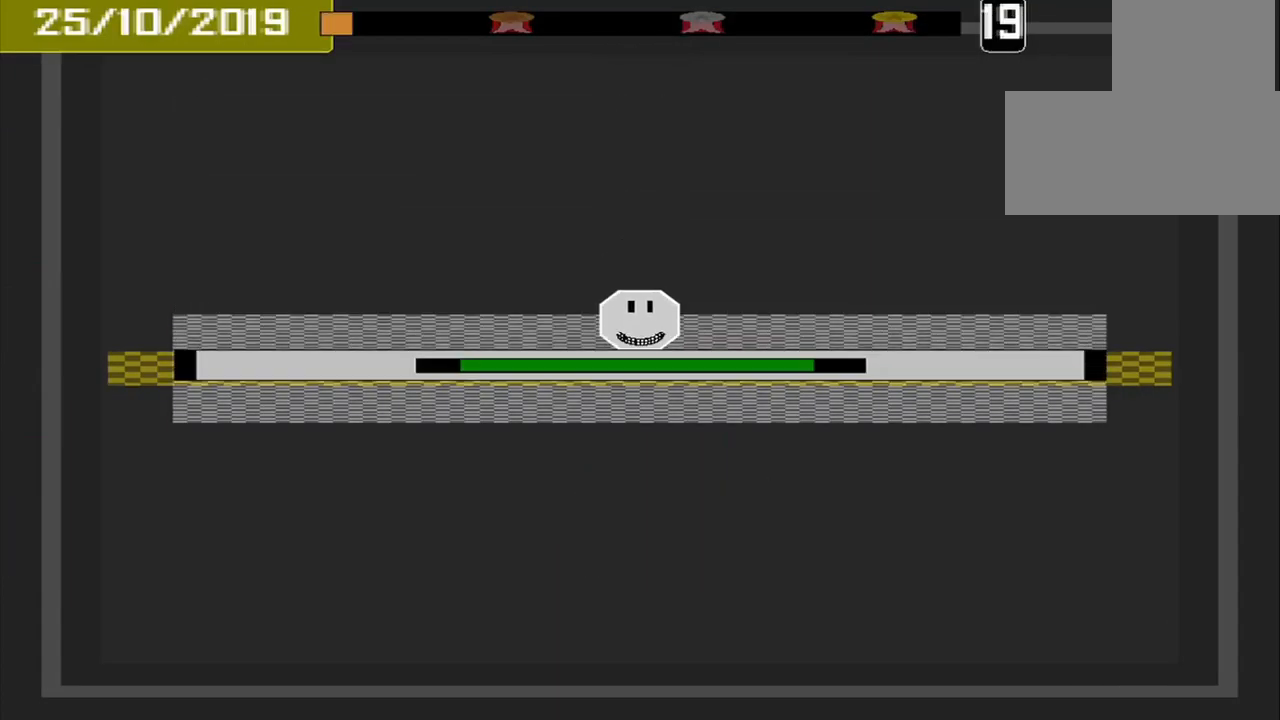
{"buttons": [], "events": [[84, "CROSS", "up"]]}
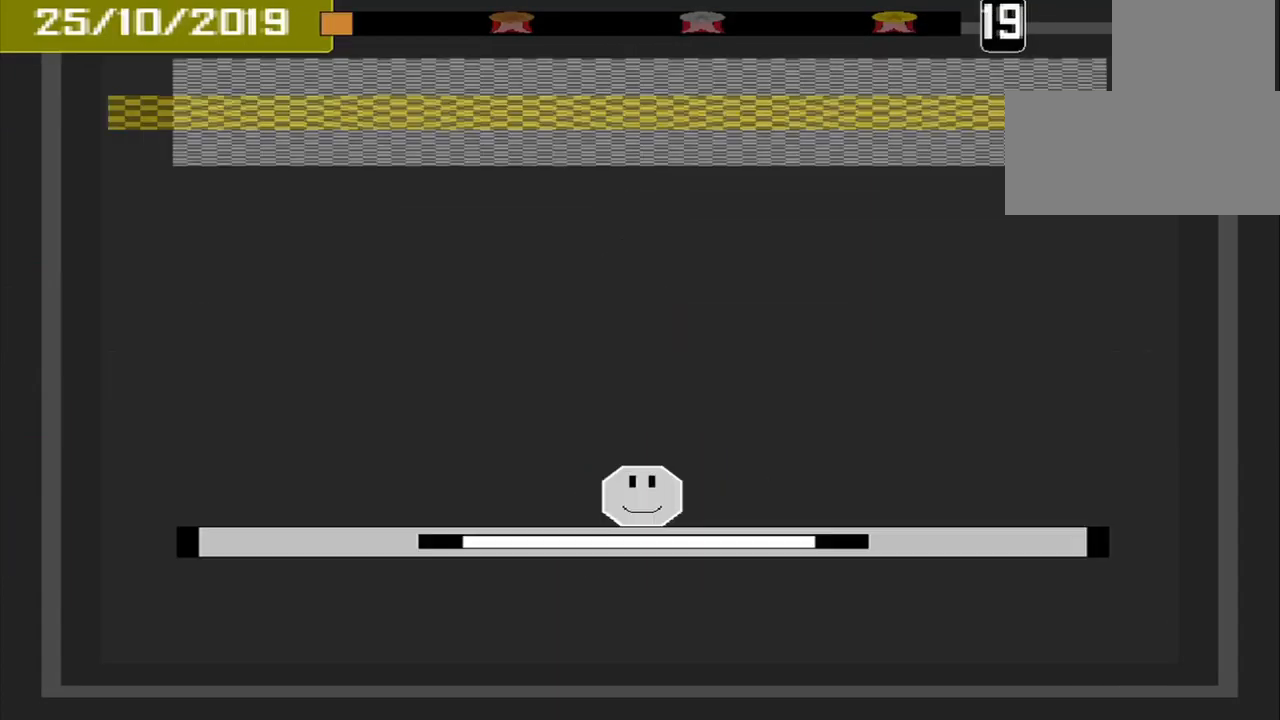
{"buttons": [], "events": []}
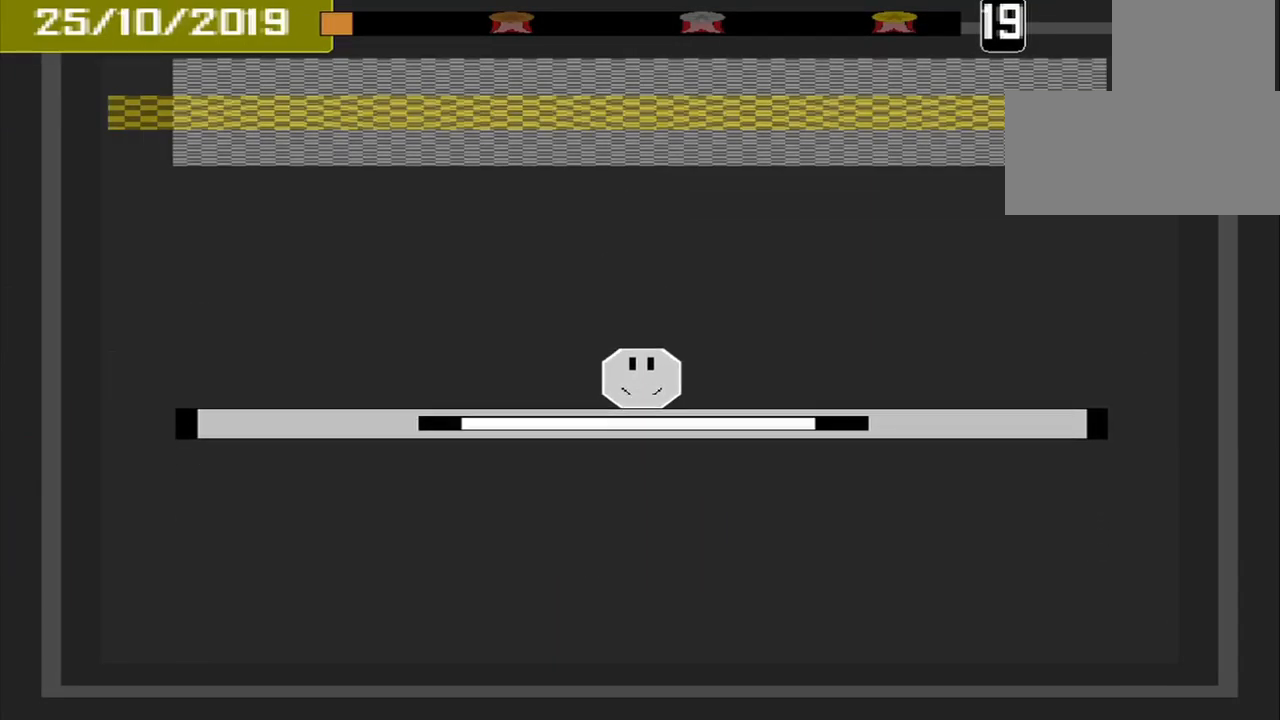
{"buttons": [], "events": []}
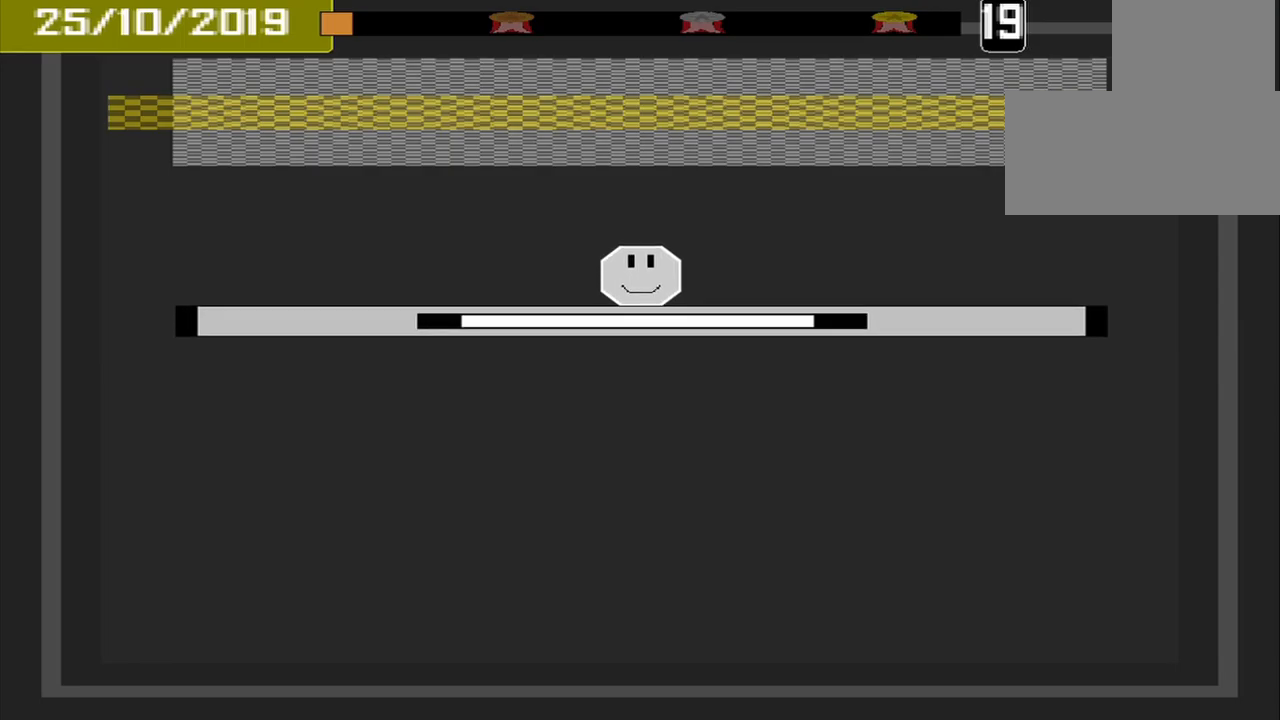
{"buttons": [], "events": []}
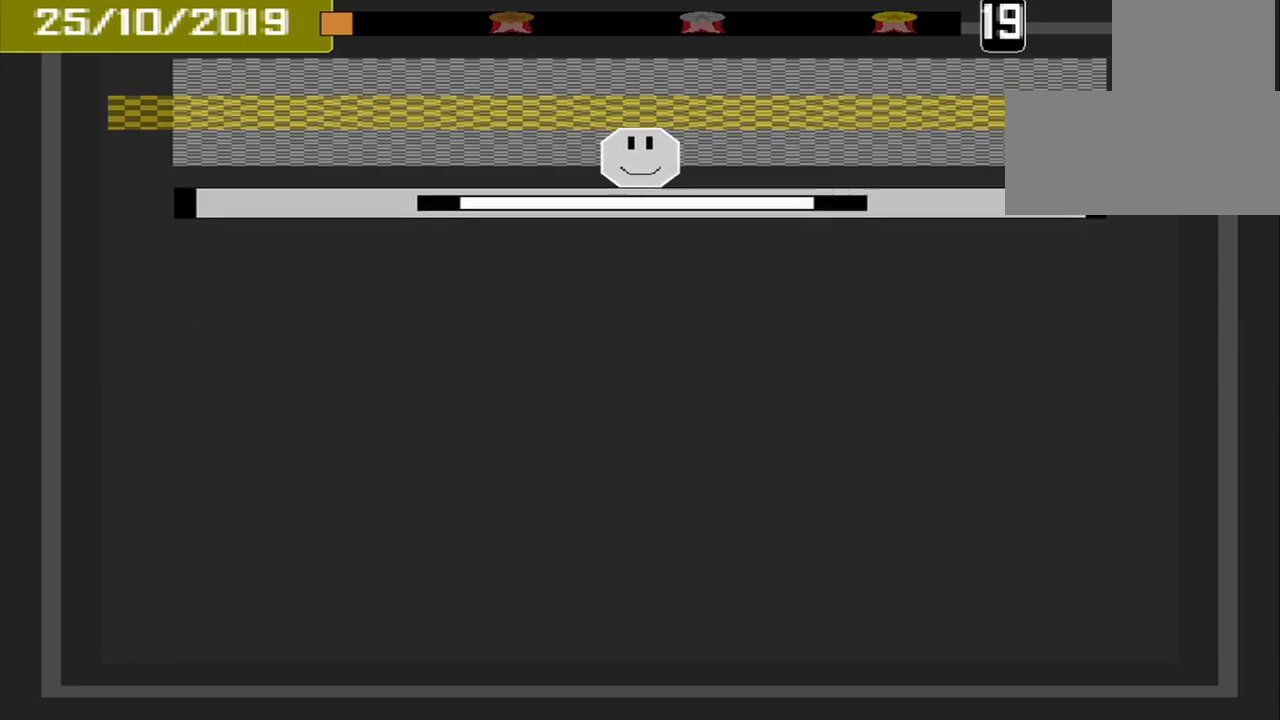
{"buttons": [], "events": [[375, "CROSS", "down"], [459, "CROSS", "up"]]}
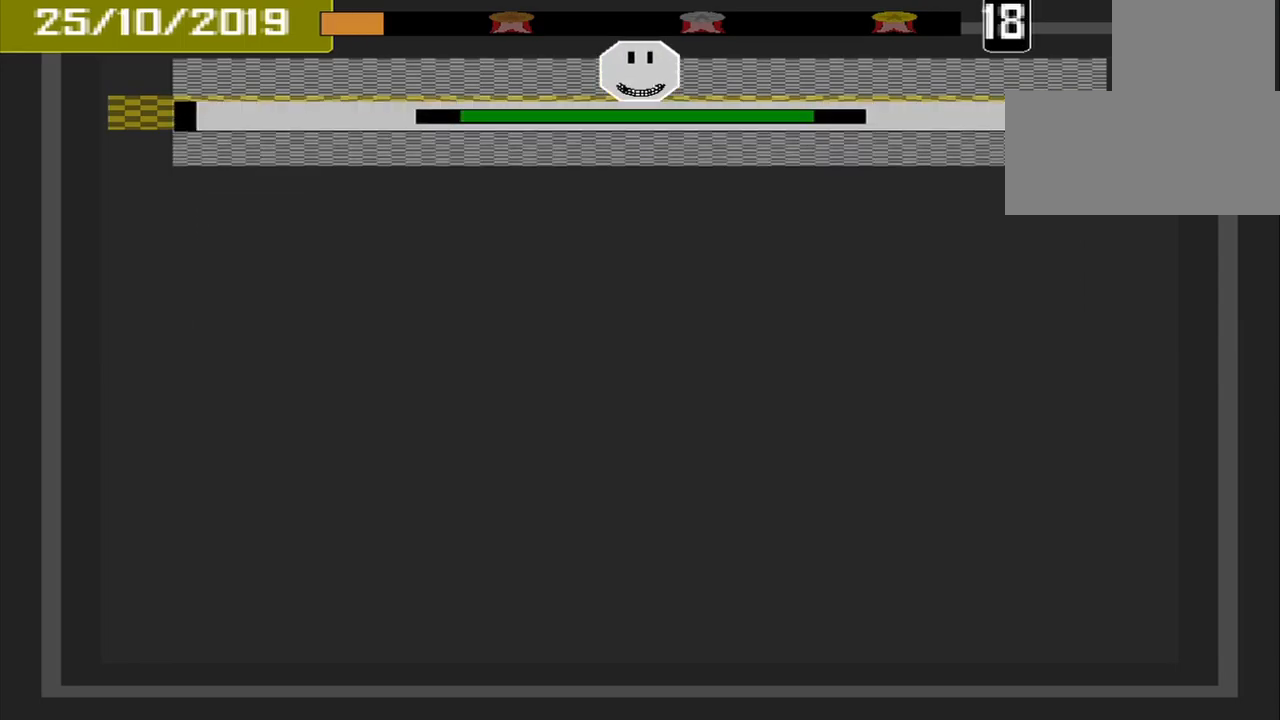
{"buttons": [], "events": []}
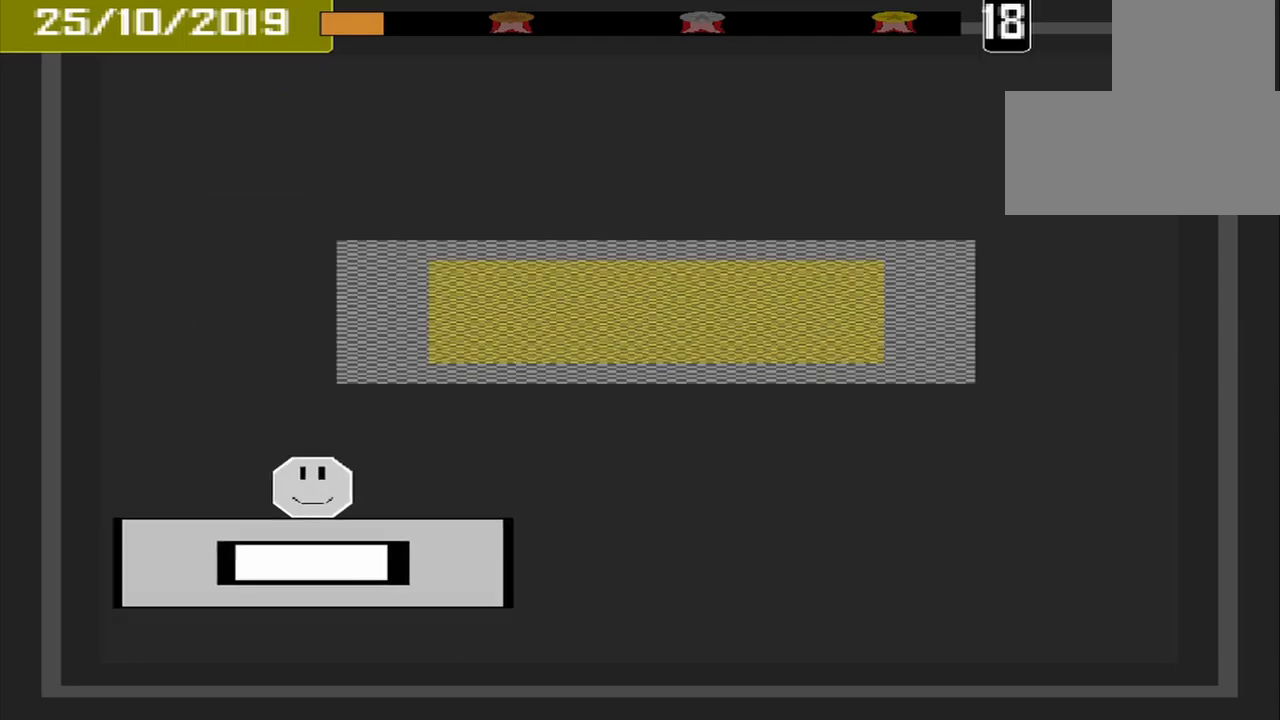
{"buttons": [], "events": []}
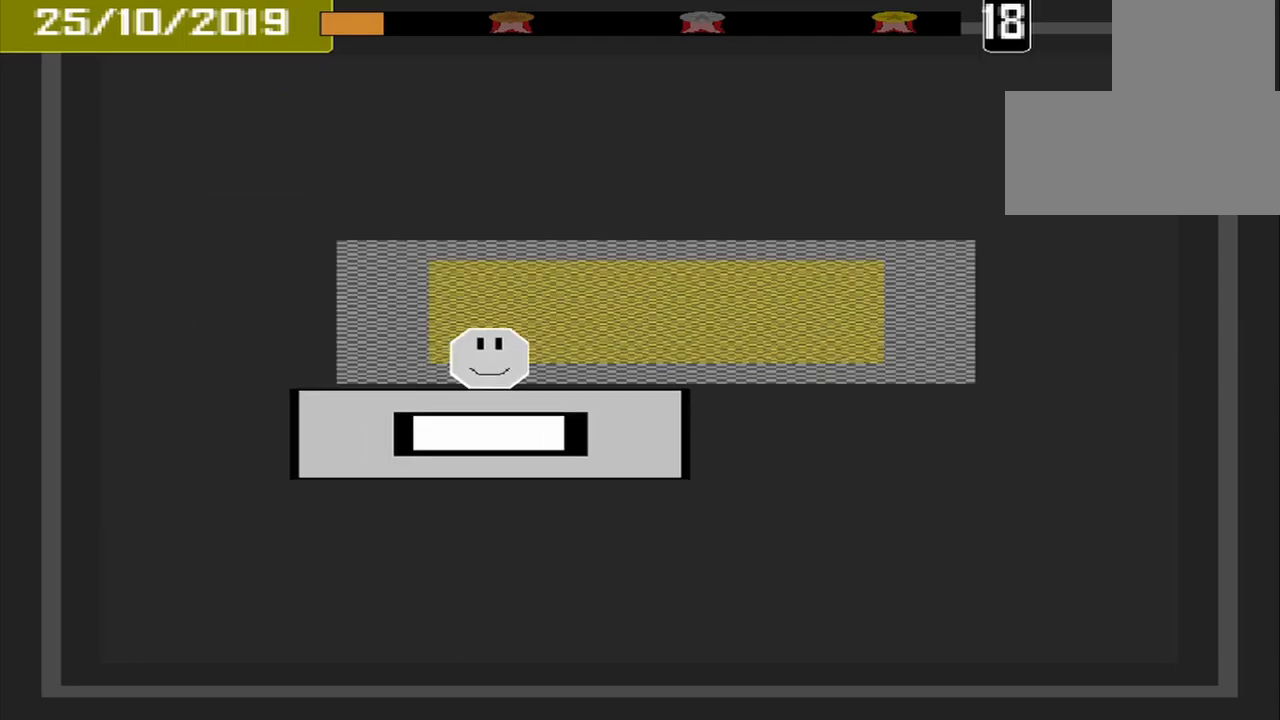
{"buttons": ["CROSS"], "events": [[459, "CROSS", "down"]]}
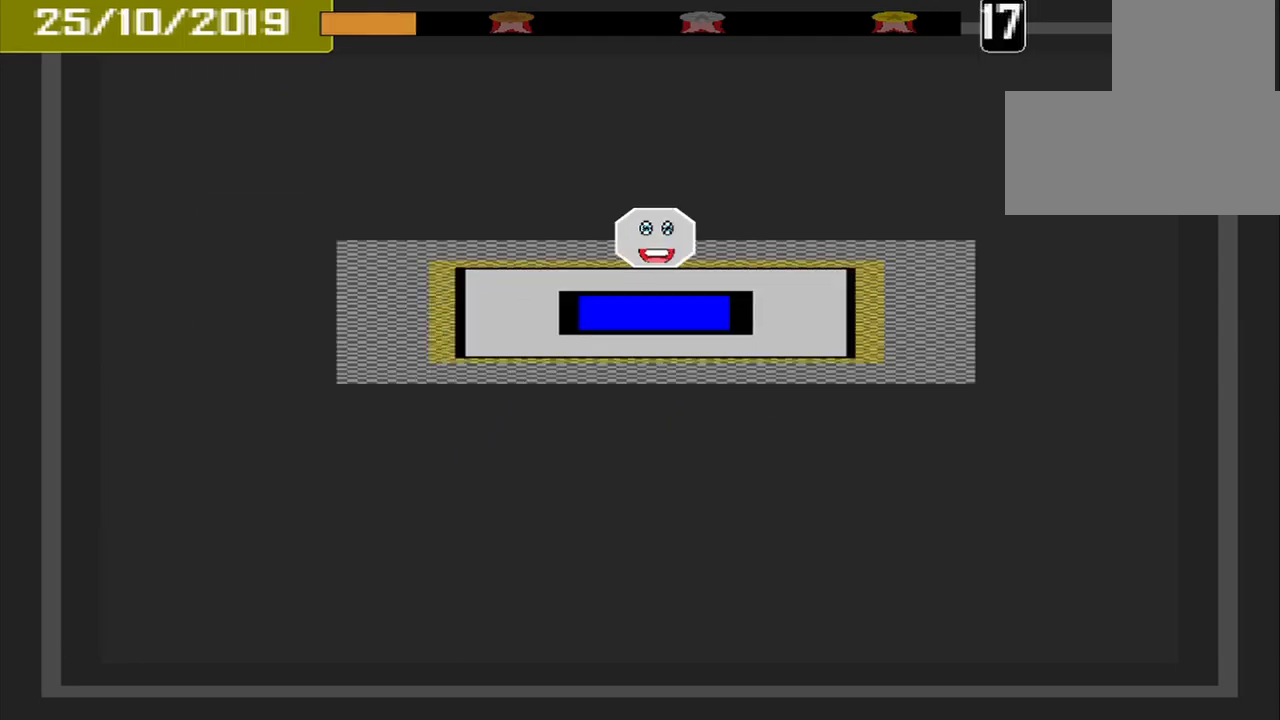
{"buttons": [], "events": [[84, "CROSS", "up"]]}
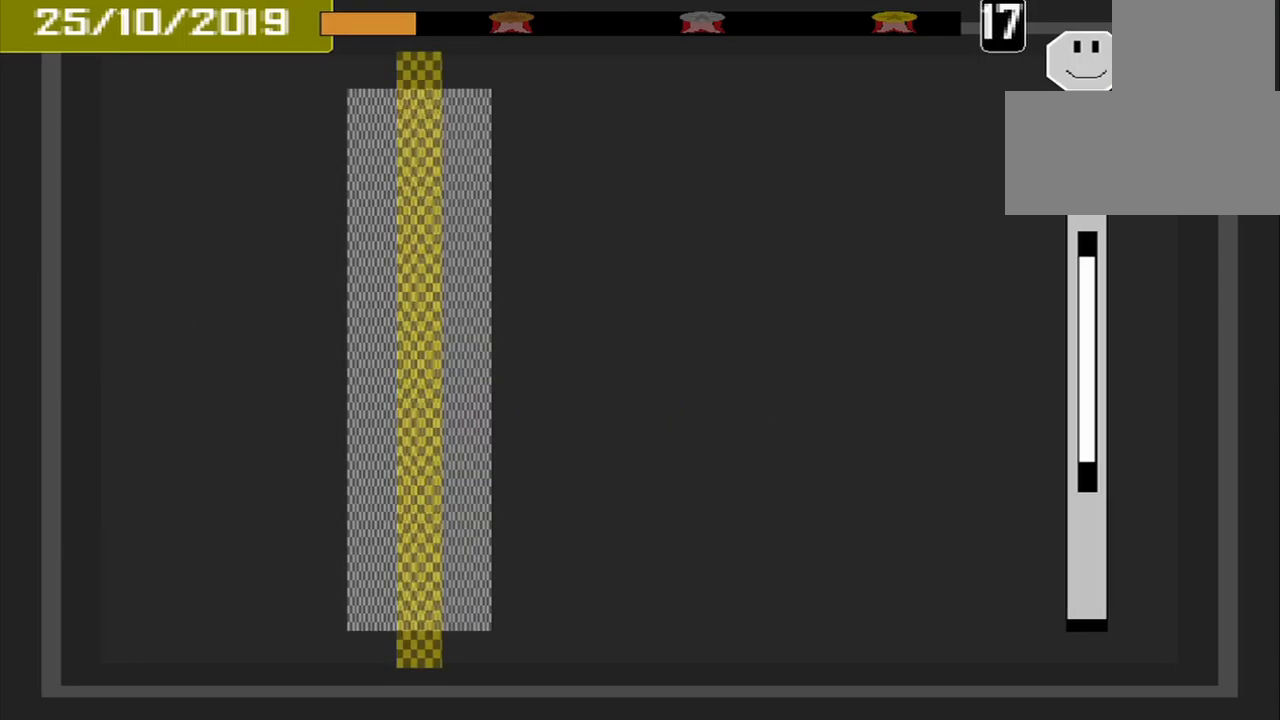
{"buttons": [], "events": []}
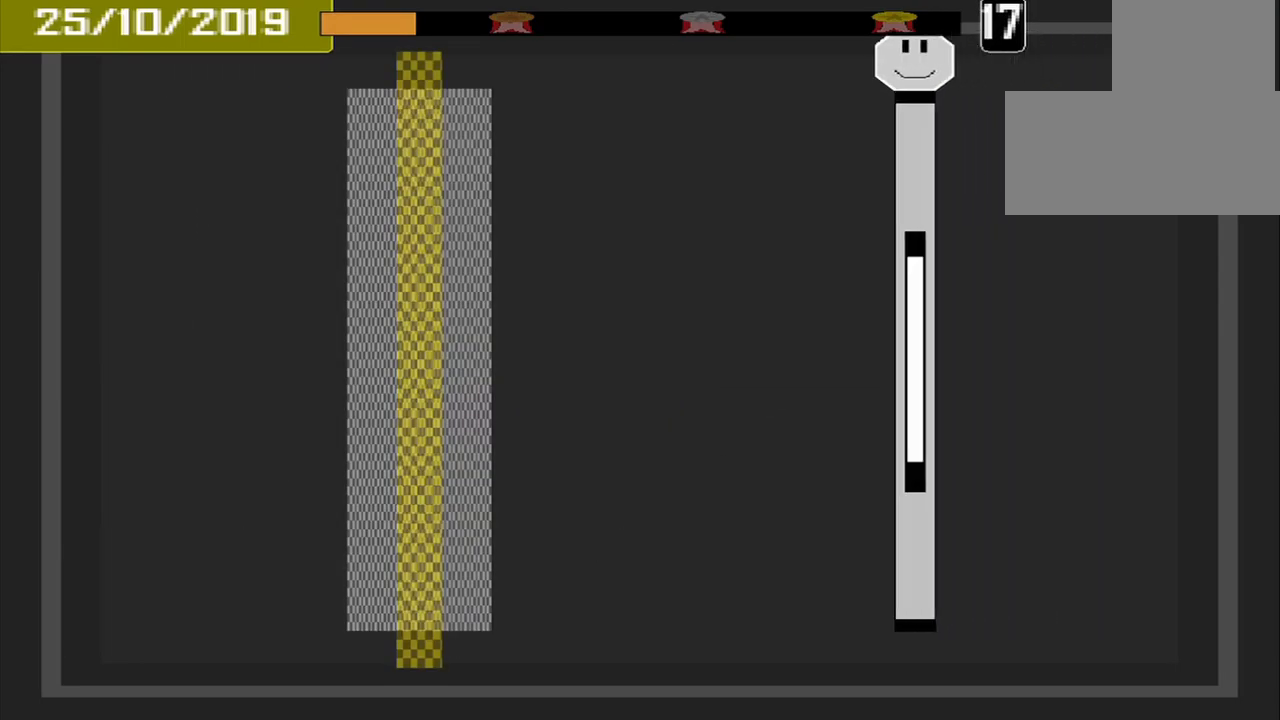
{"buttons": [], "events": []}
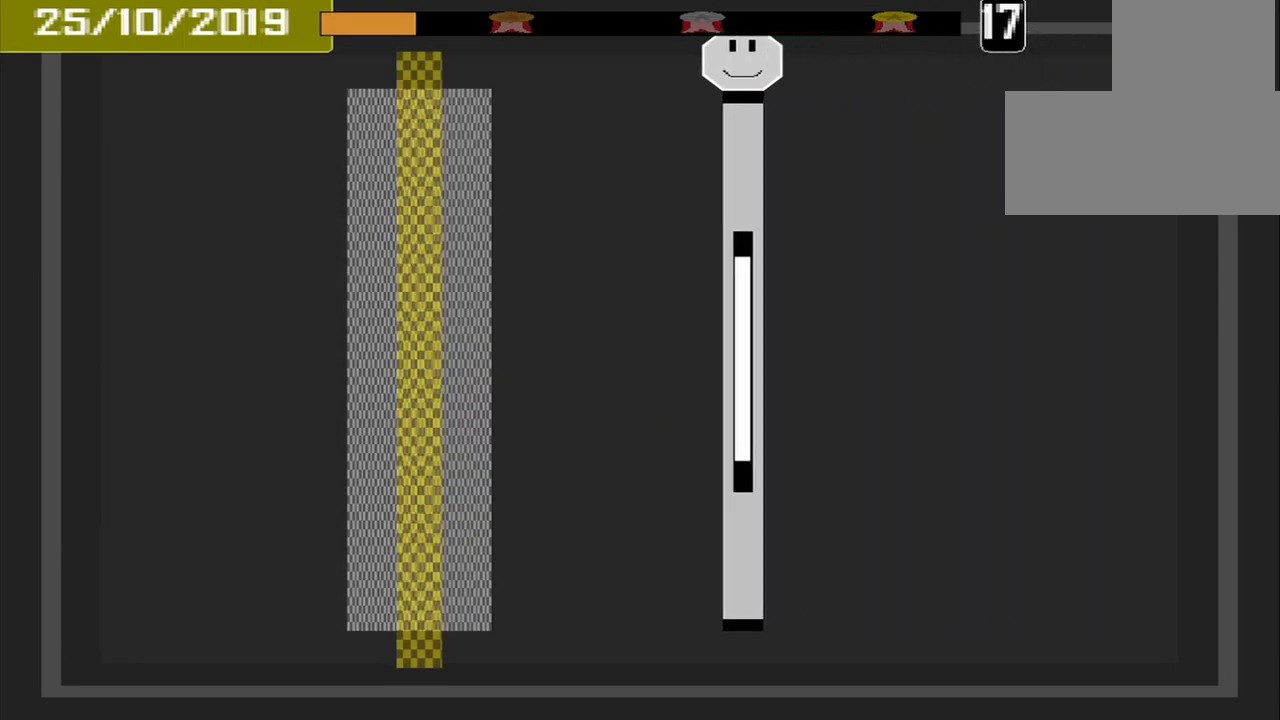
{"buttons": [], "events": []}
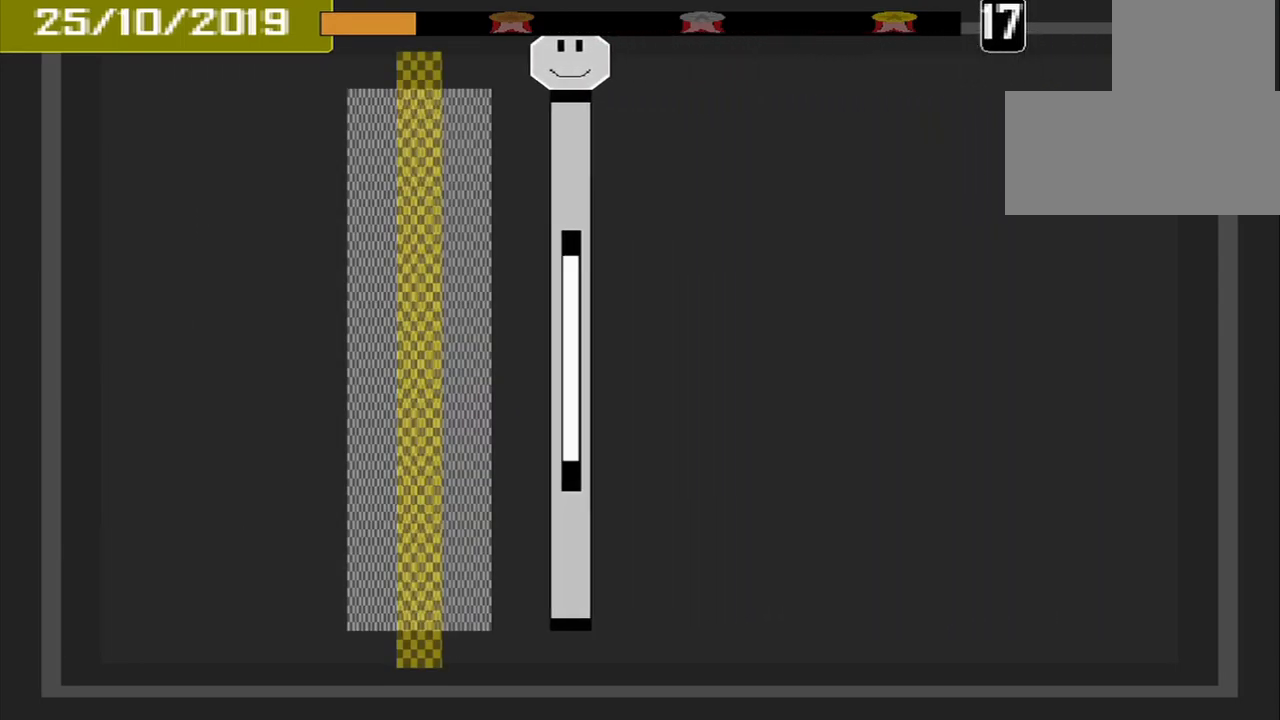
{"buttons": ["CROSS"], "events": [[459, "CROSS", "down"]]}
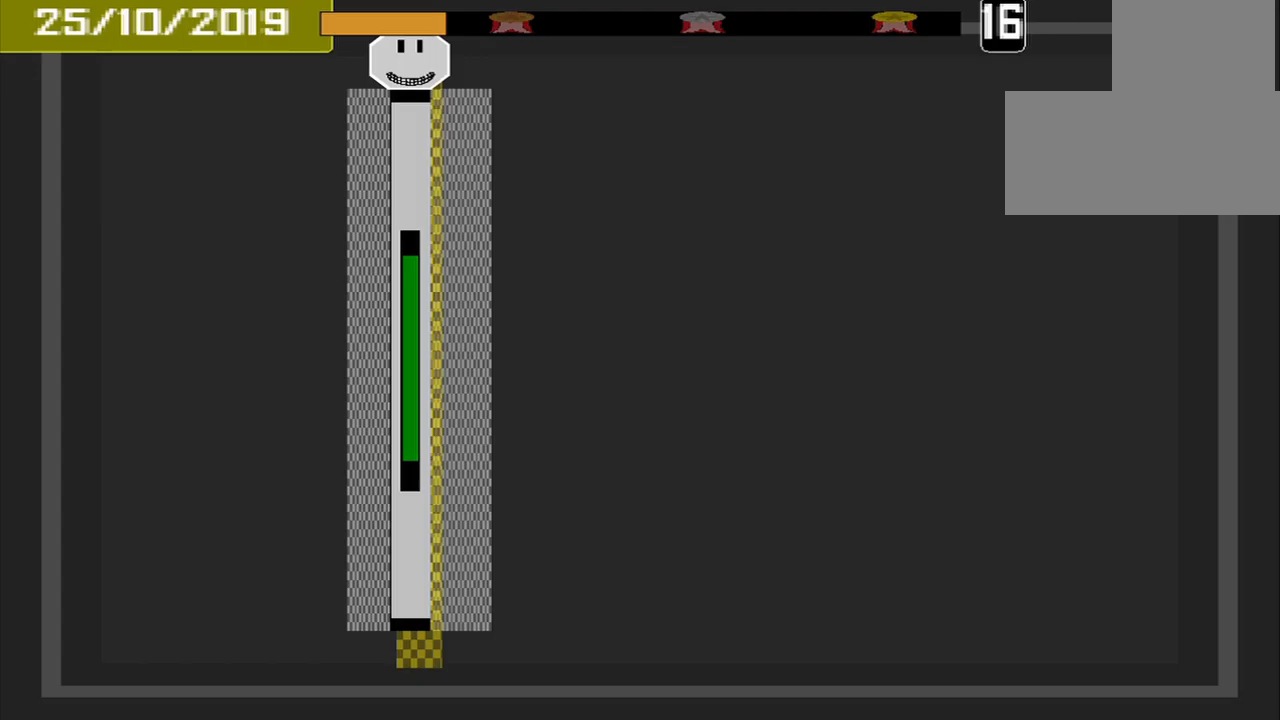
{"buttons": [], "events": [[83, "CROSS", "up"]]}
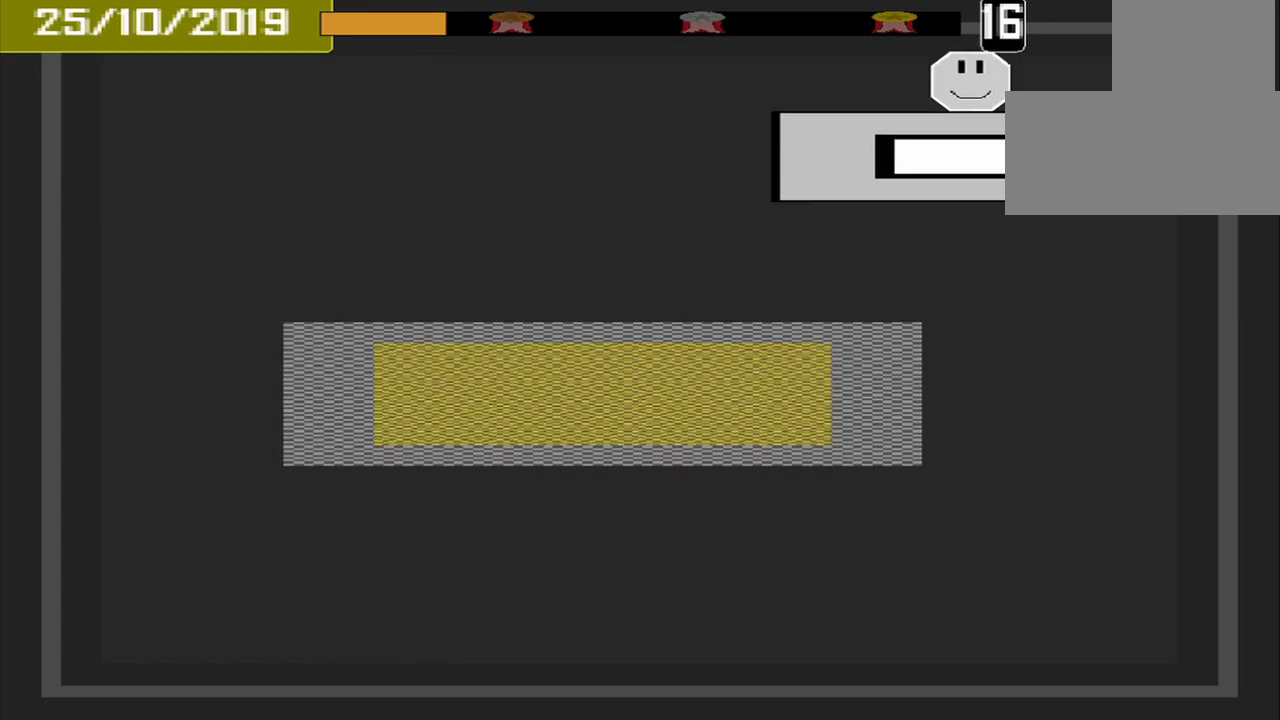
{"buttons": [], "events": []}
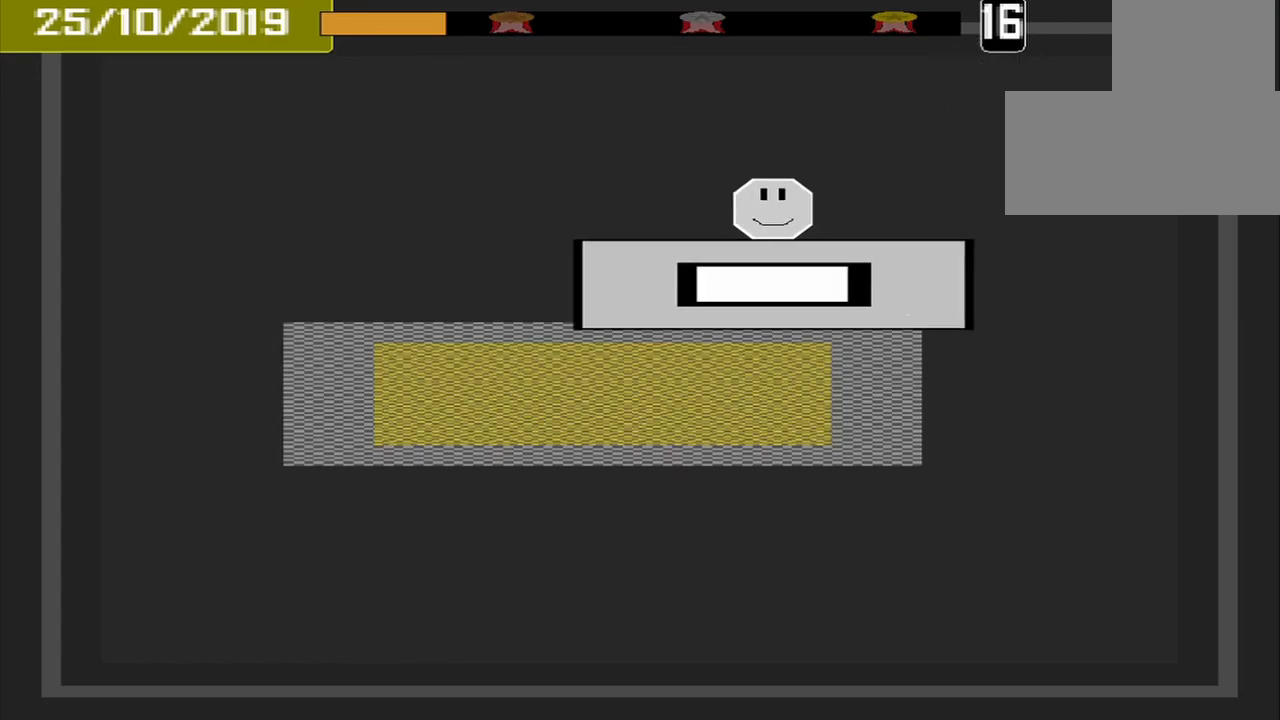
{"buttons": ["CROSS"], "events": [[417, "CROSS", "down"]]}
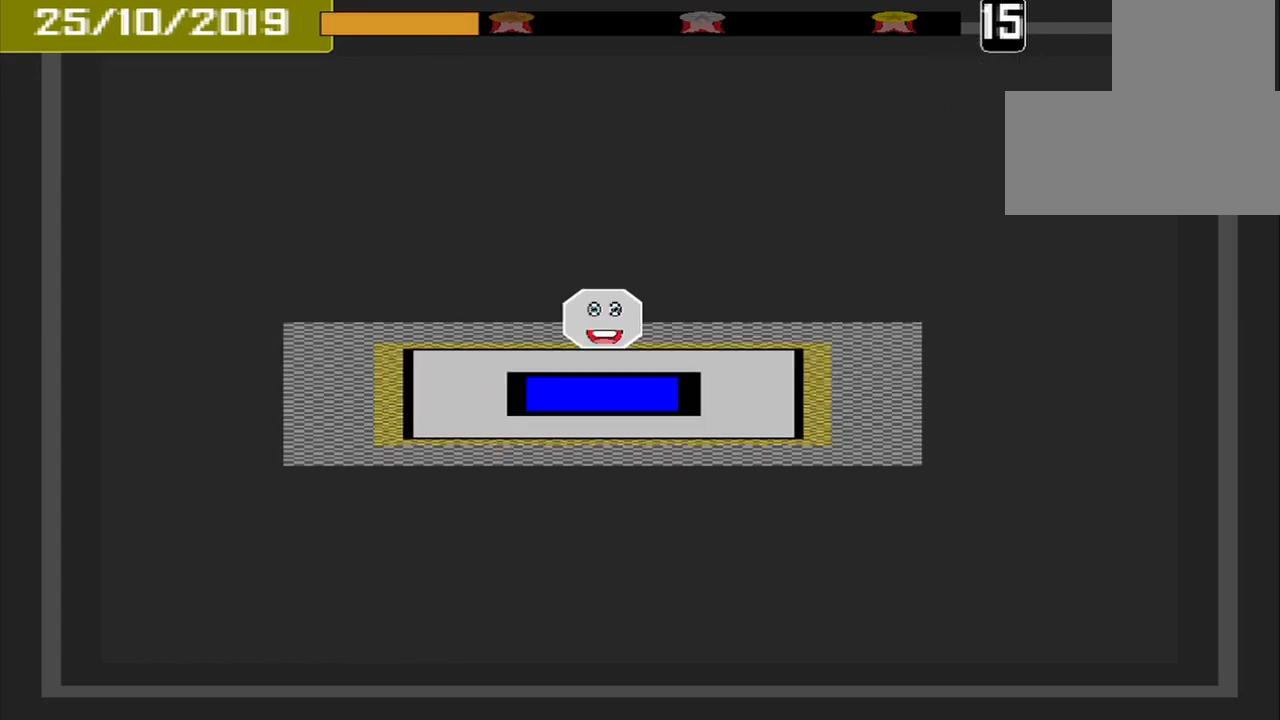
{"buttons": [], "events": [[42, "CROSS", "up"]]}
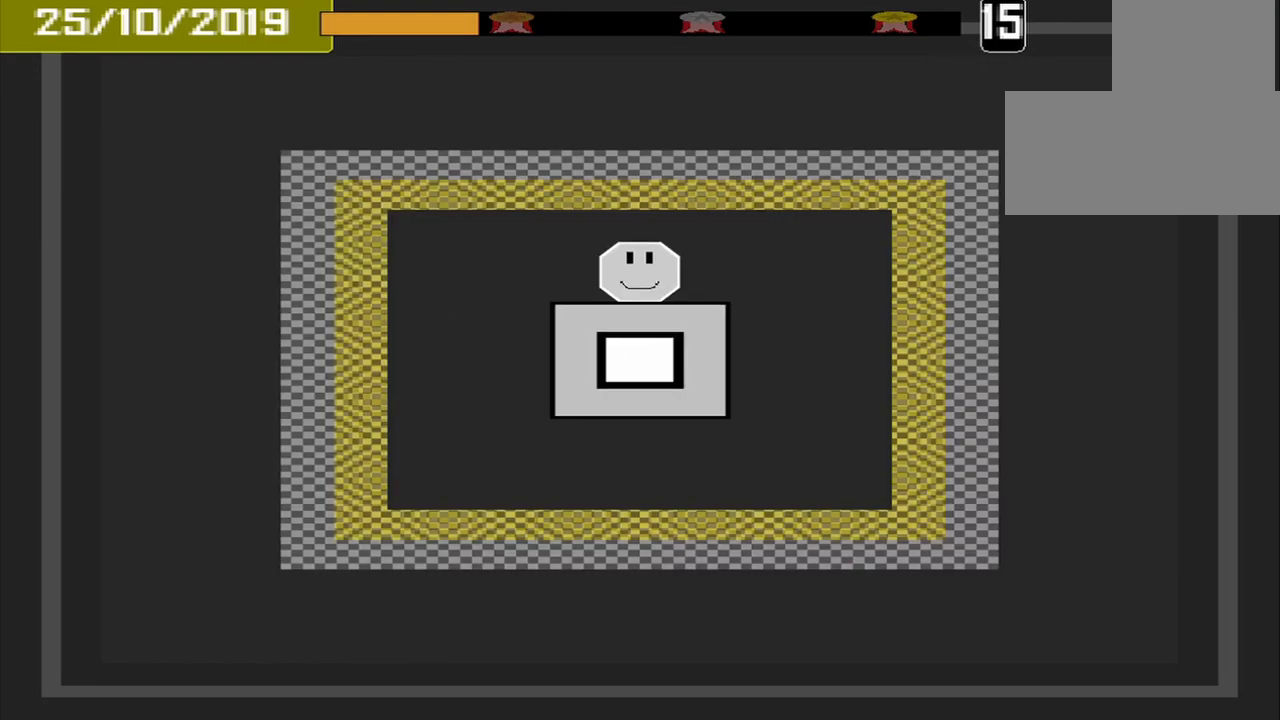
{"buttons": [], "events": []}
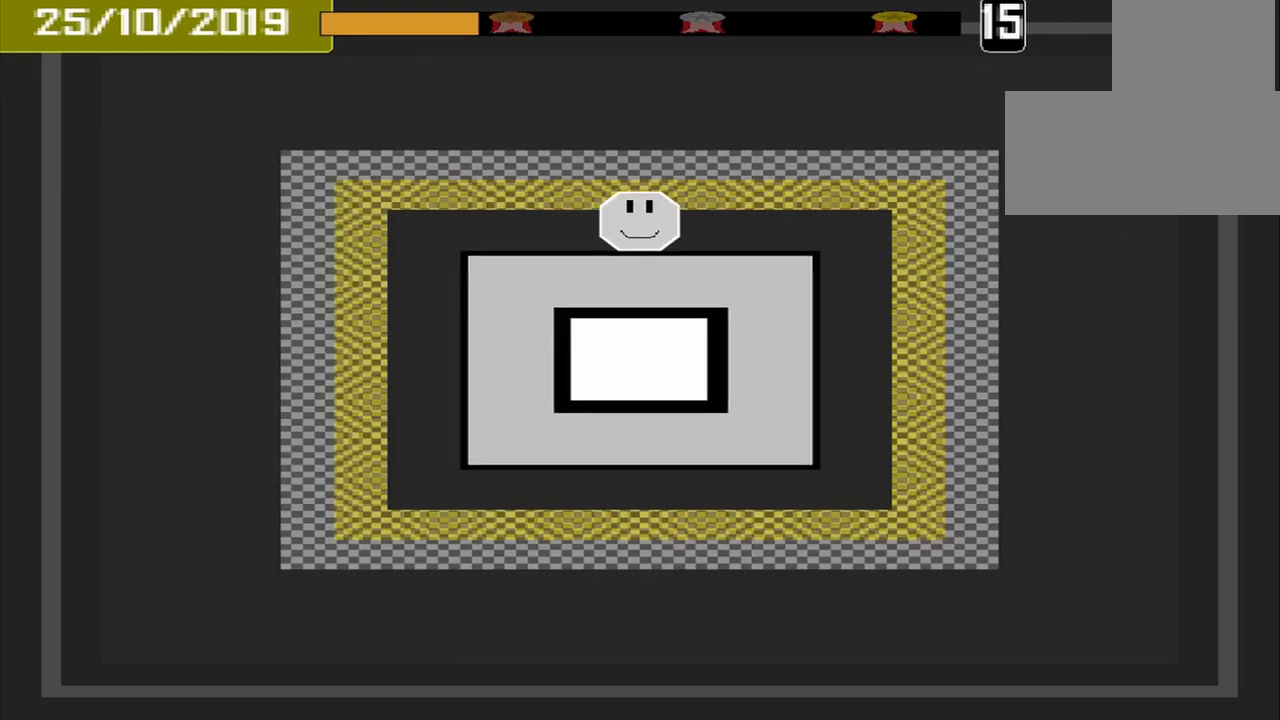
{"buttons": [], "events": []}
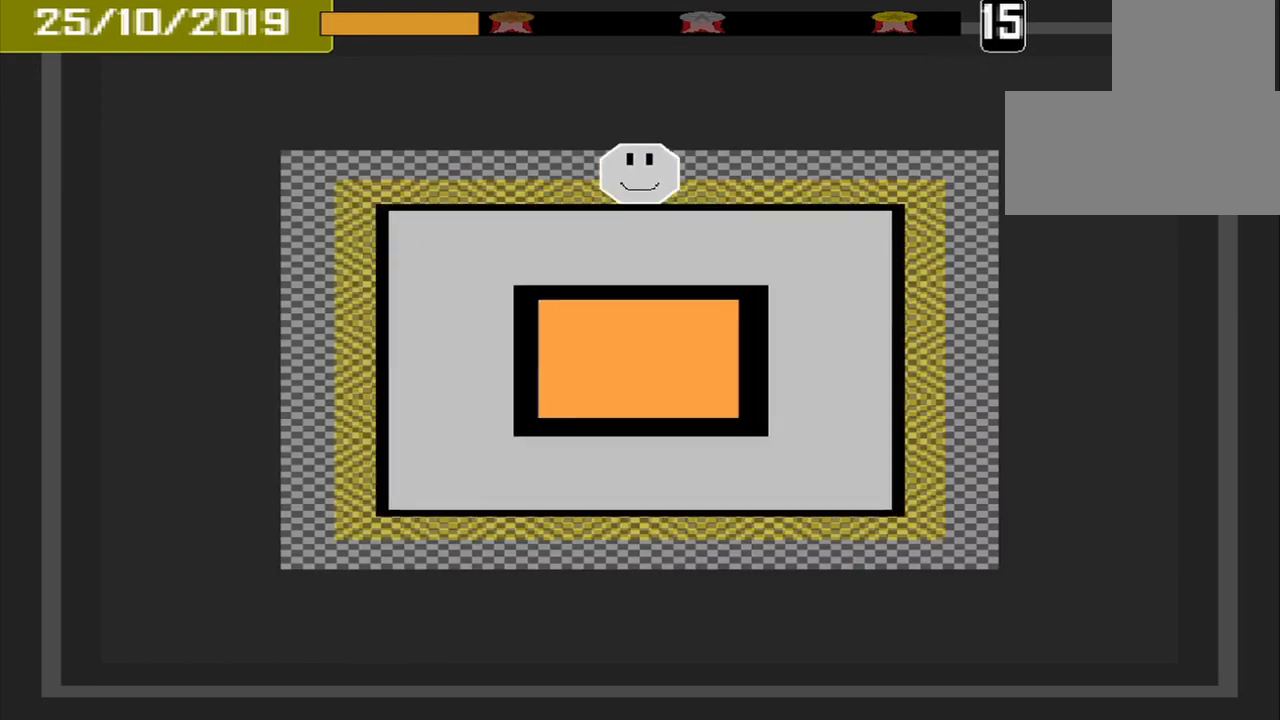
{"buttons": [], "events": [[83, "CROSS", "down"], [208, "CROSS", "up"]]}
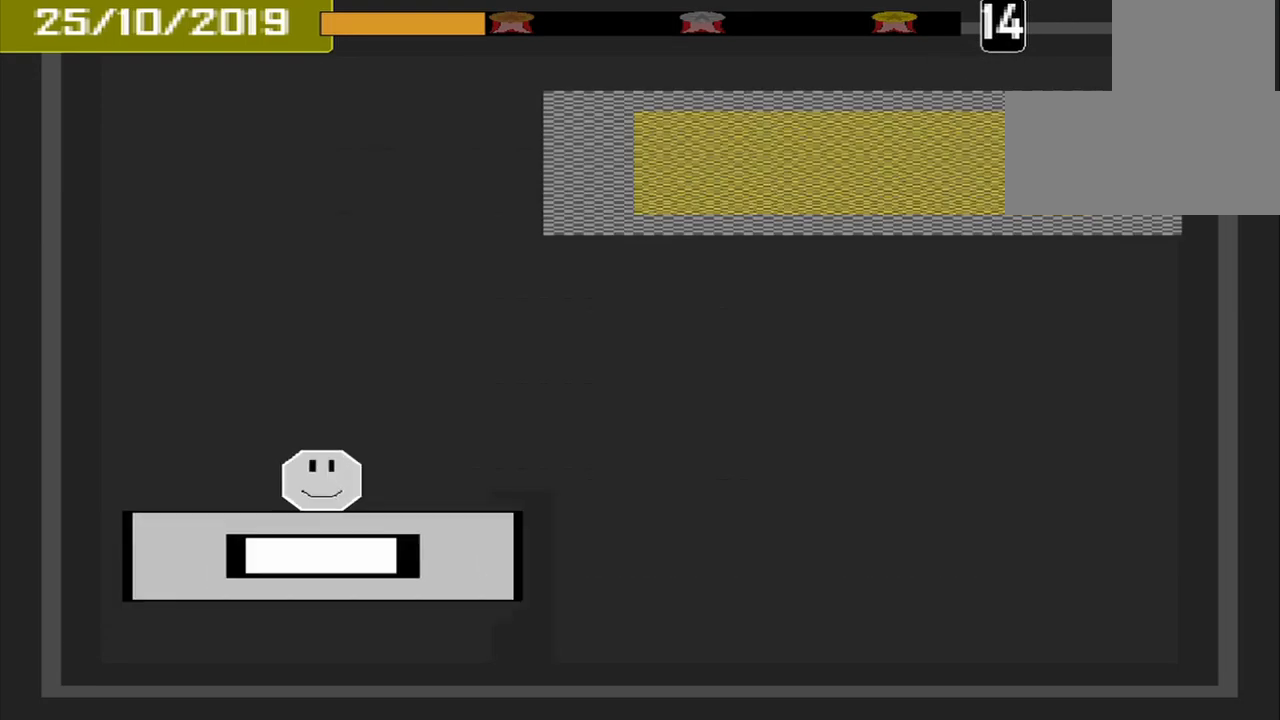
{"buttons": [], "events": []}
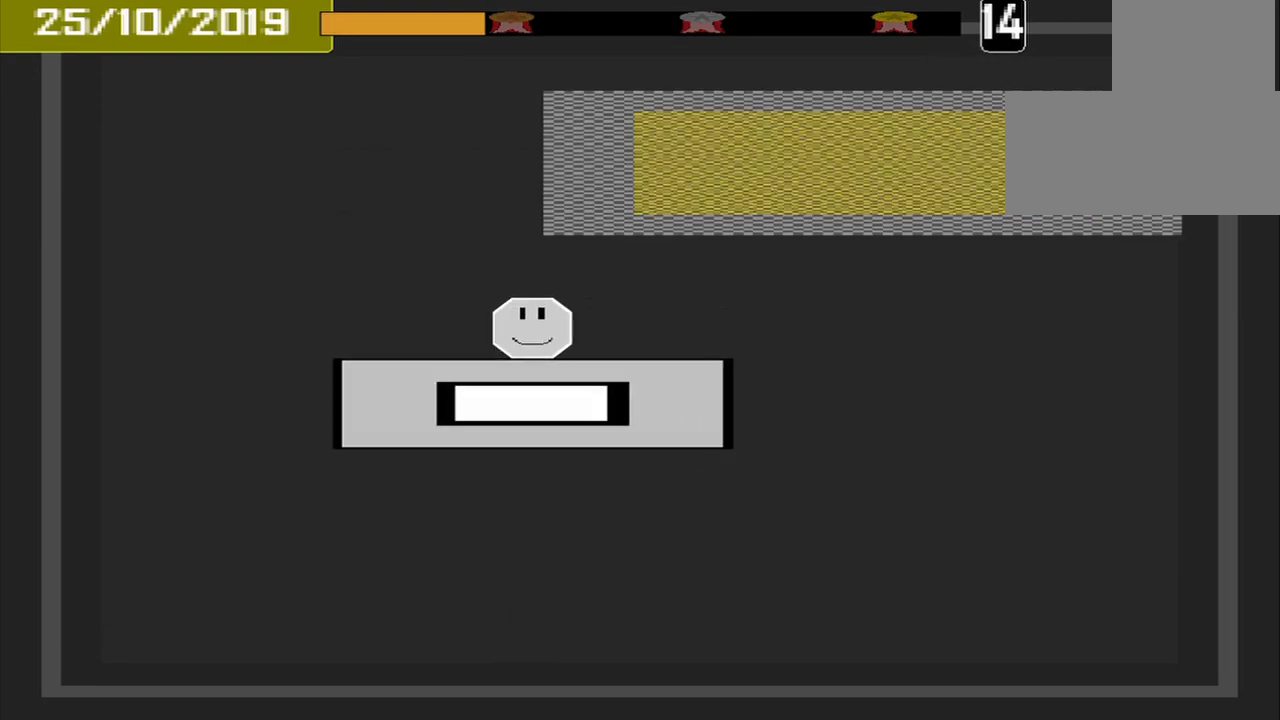
{"buttons": [], "events": []}
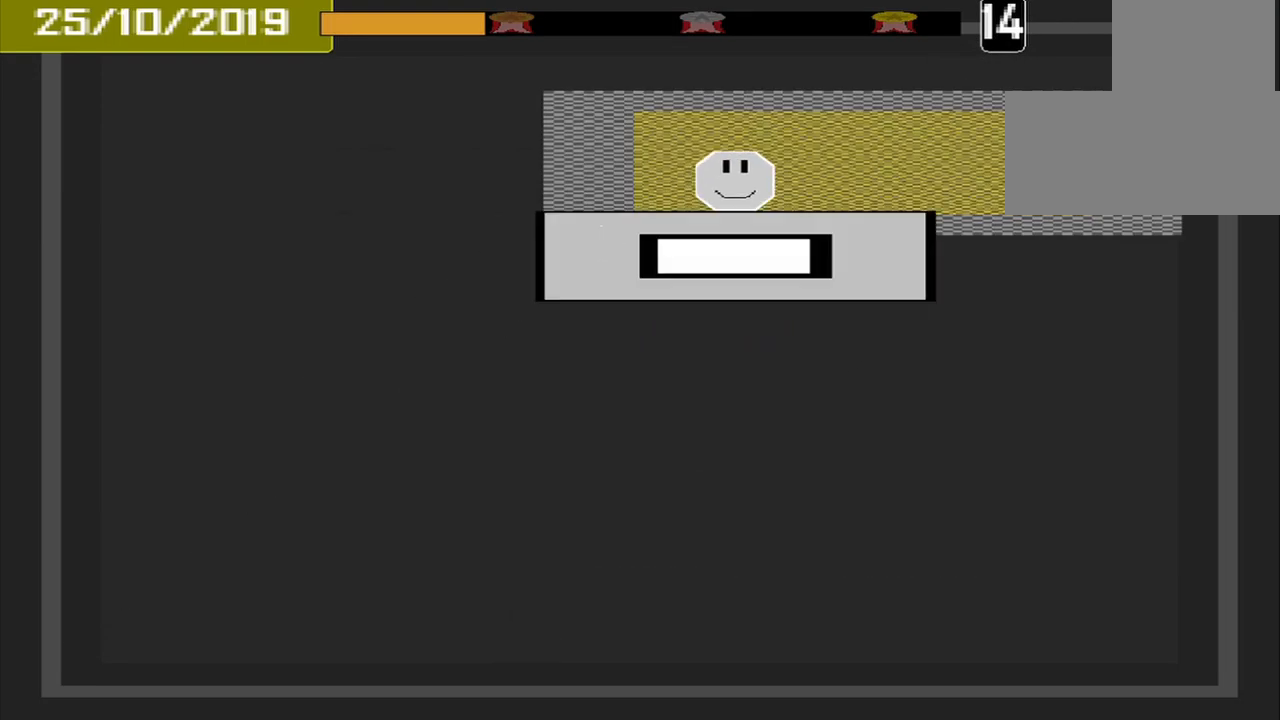
{"buttons": [], "events": [[333, "CROSS", "down"], [417, "CROSS", "up"]]}
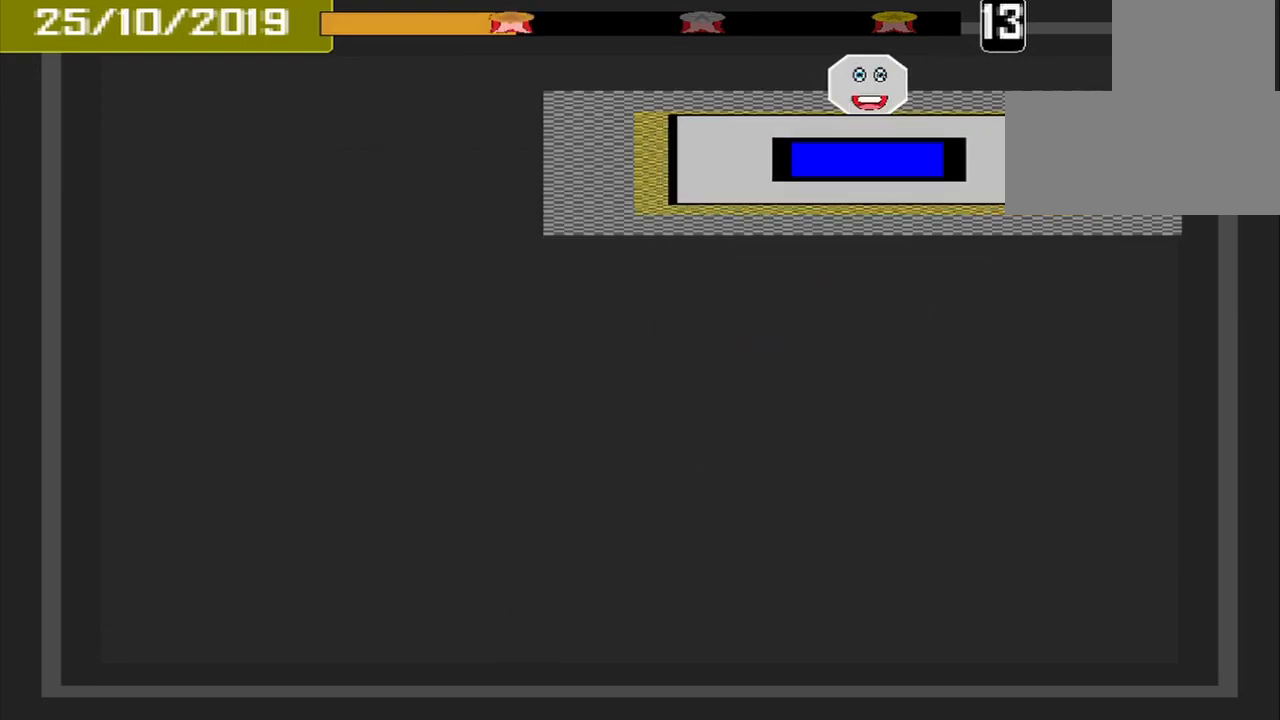
{"buttons": [], "events": []}
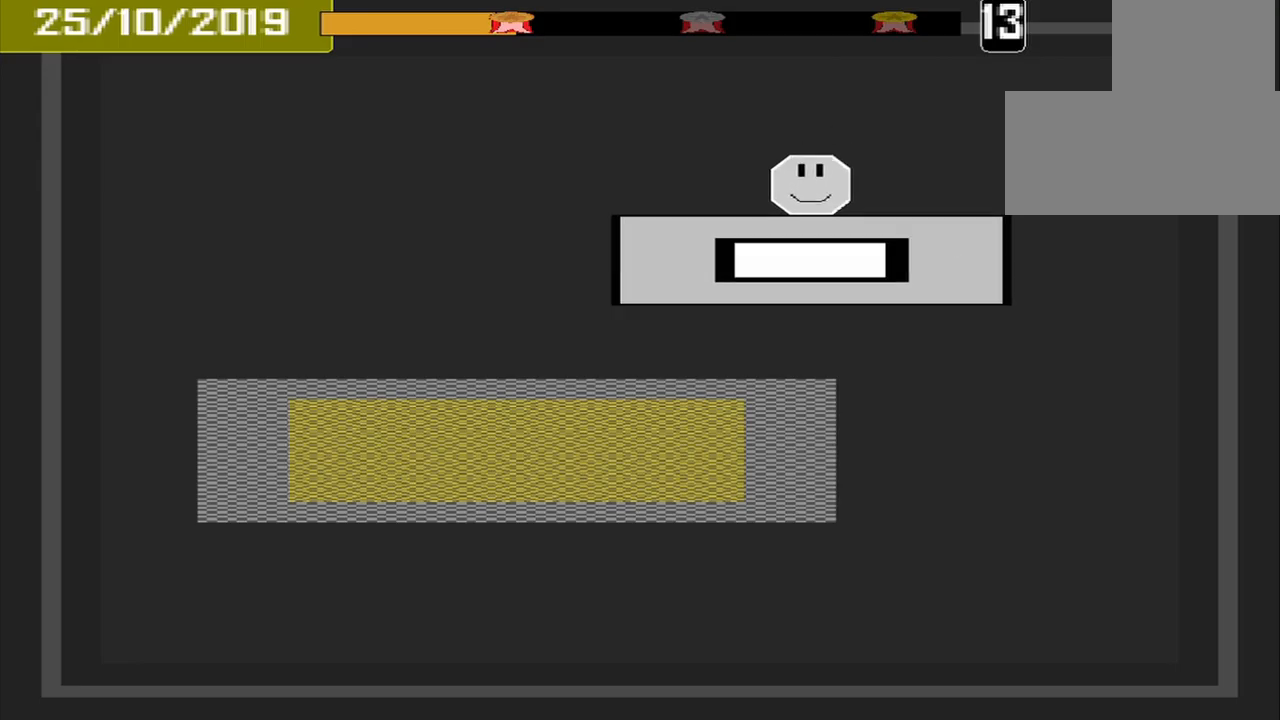
{"buttons": [], "events": []}
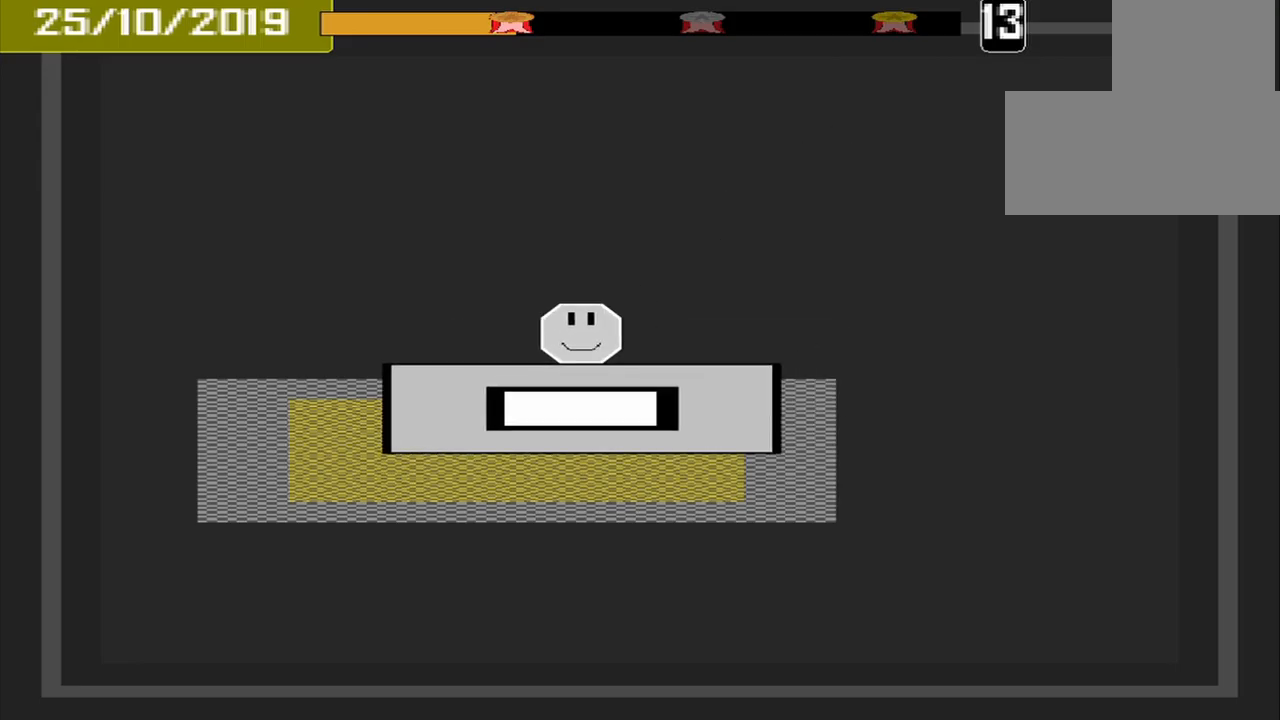
{"buttons": [], "events": [[209, "CROSS", "down"], [292, "CROSS", "up"]]}
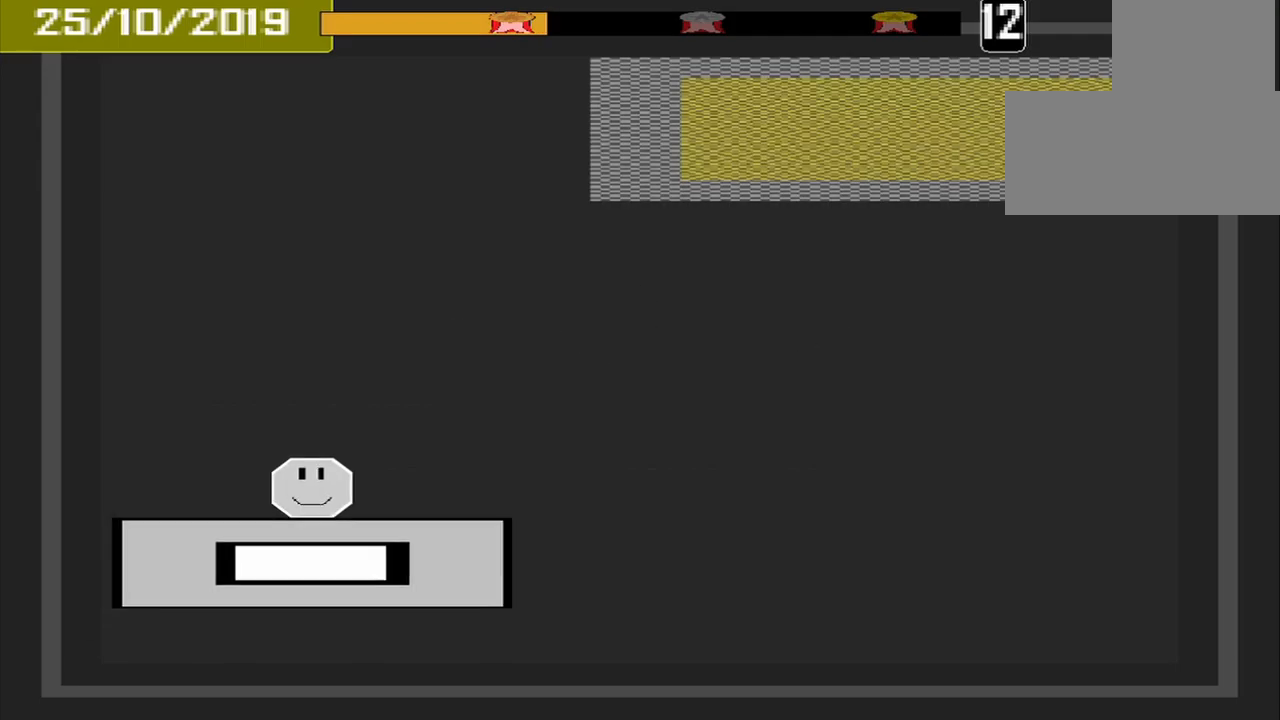
{"buttons": [], "events": []}
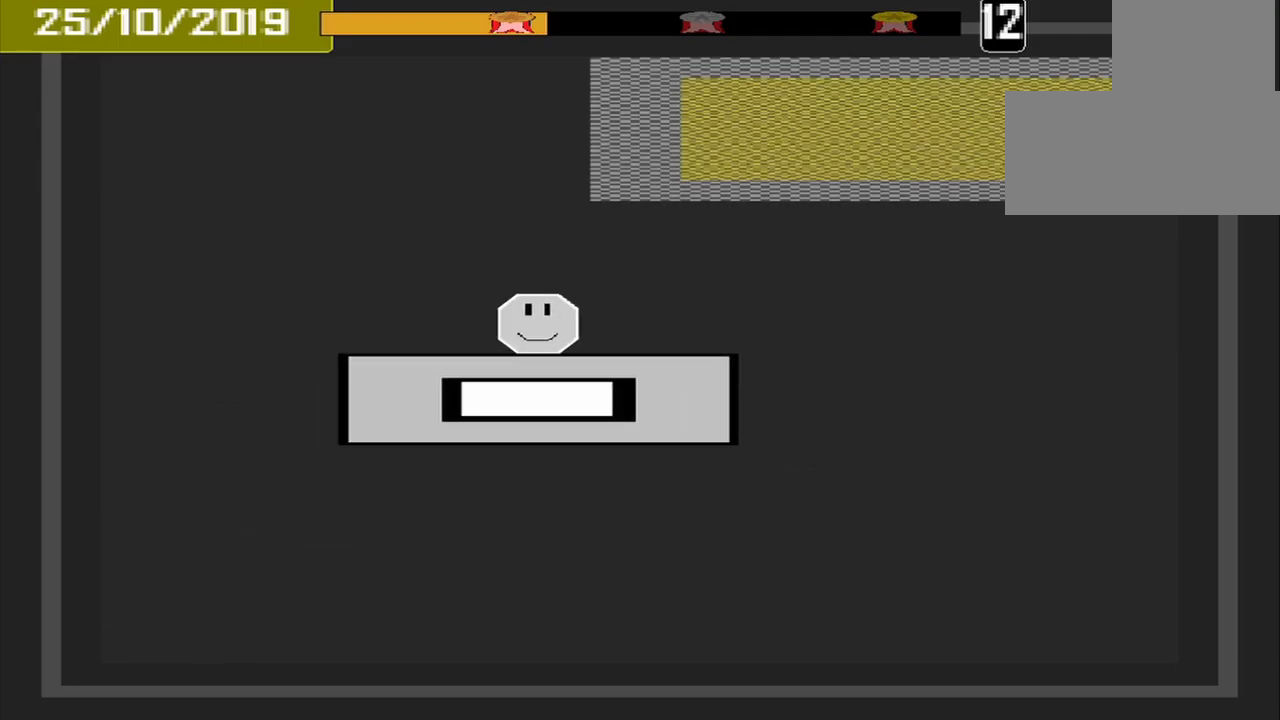
{"buttons": [], "events": []}